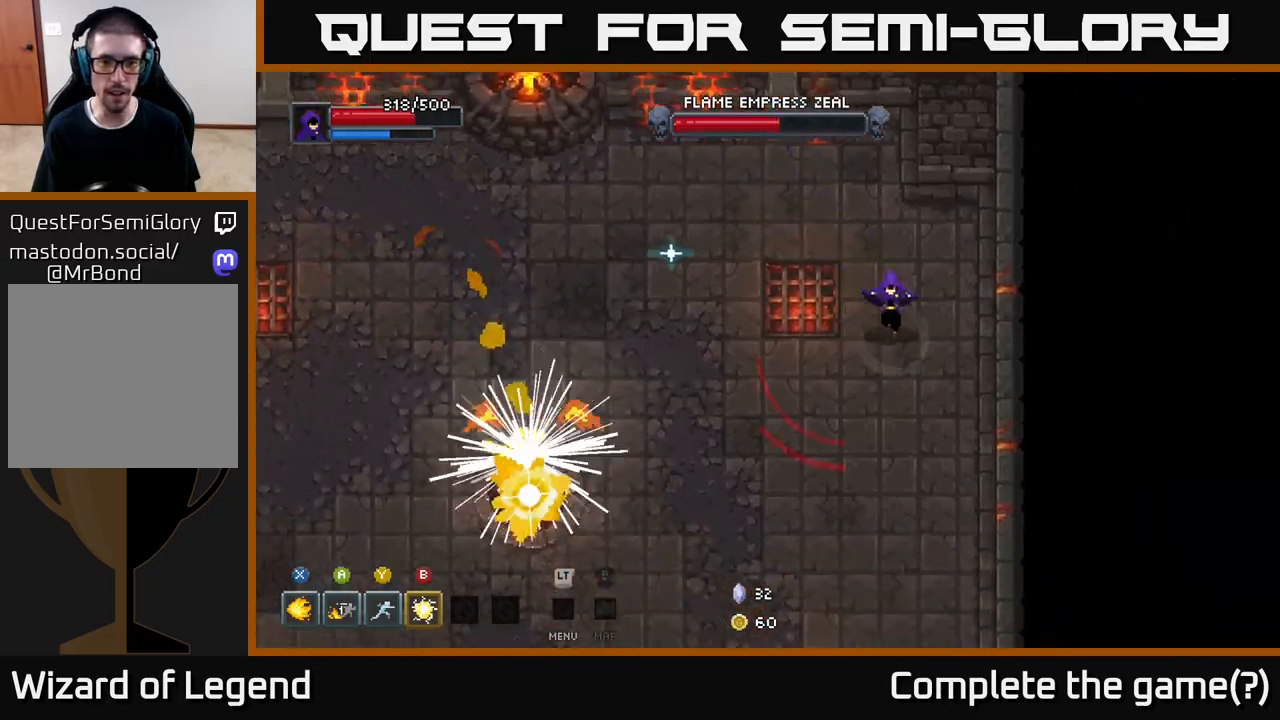
Gameplay with a controller (Xbox layout); each line is a JSON object with the inputs held at the frame after it. "events" lists button and stick changes between this image and that frame as [ms after this image, input, new state], when the widget could be followed in between.
{"buttons": [], "left_stick": "down", "right_stick": "center", "events": [[217, "left_stick", "down"]]}
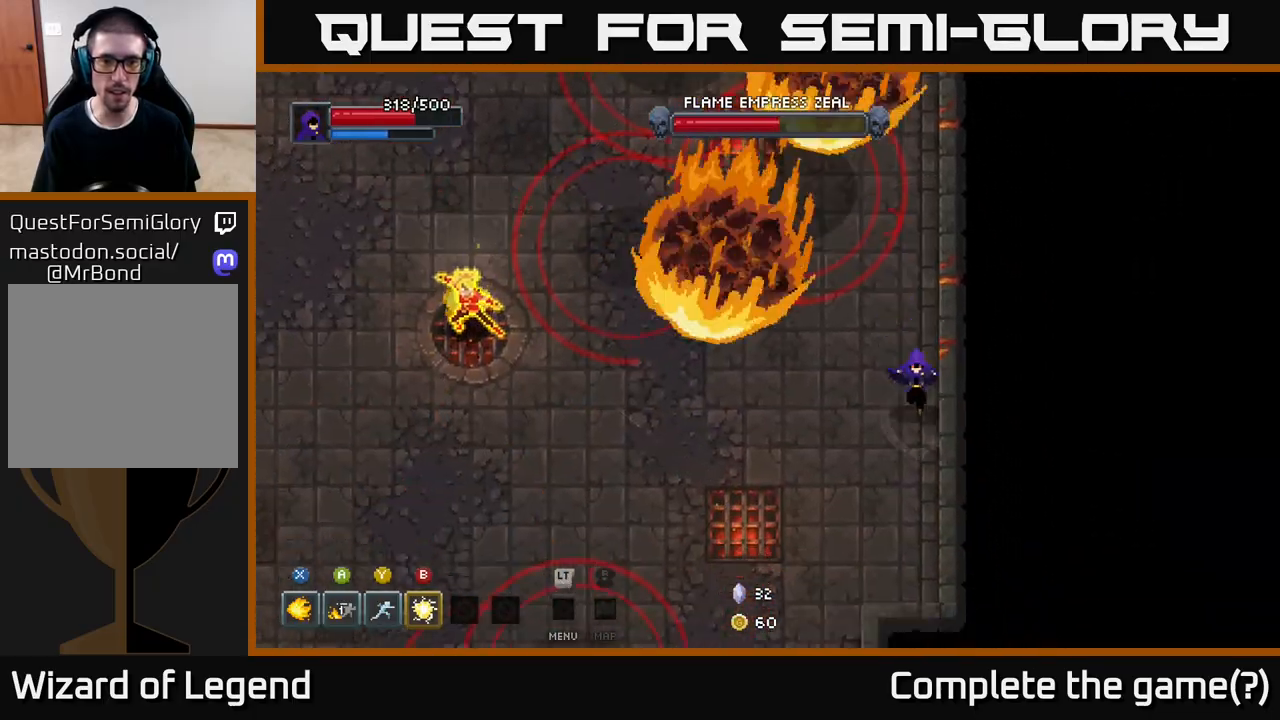
{"buttons": [], "left_stick": "up-left", "right_stick": "center", "events": [[117, "left_stick", "down-left"], [400, "left_stick", "up-left"]]}
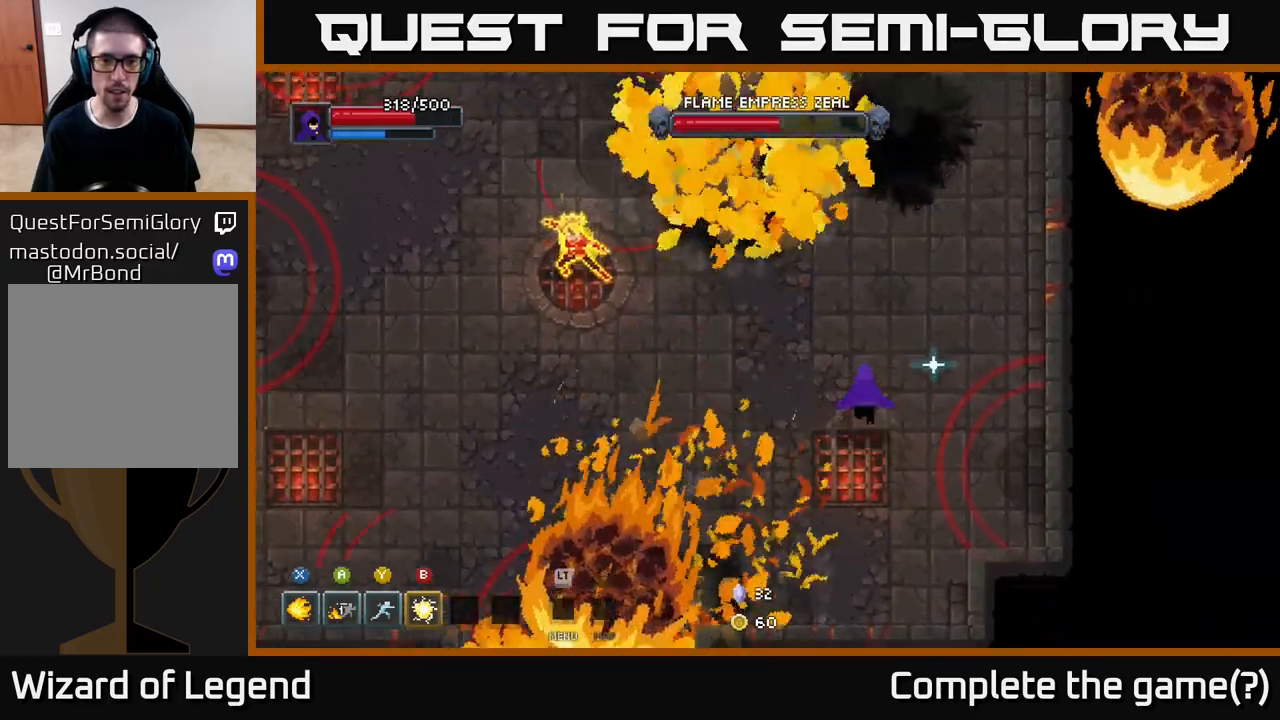
{"buttons": [], "left_stick": "left", "right_stick": "center", "events": [[183, "left_stick", "left"]]}
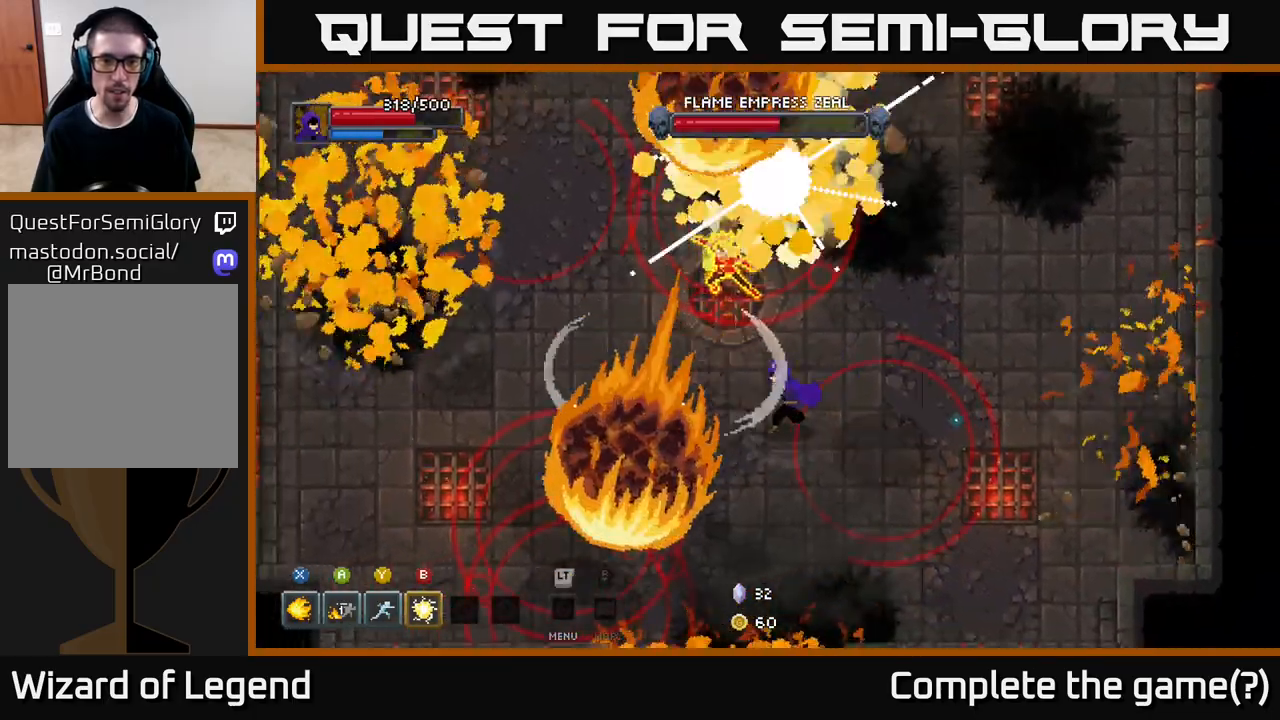
{"buttons": [], "left_stick": "up-left", "right_stick": "center", "events": [[350, "left_stick", "up-left"]]}
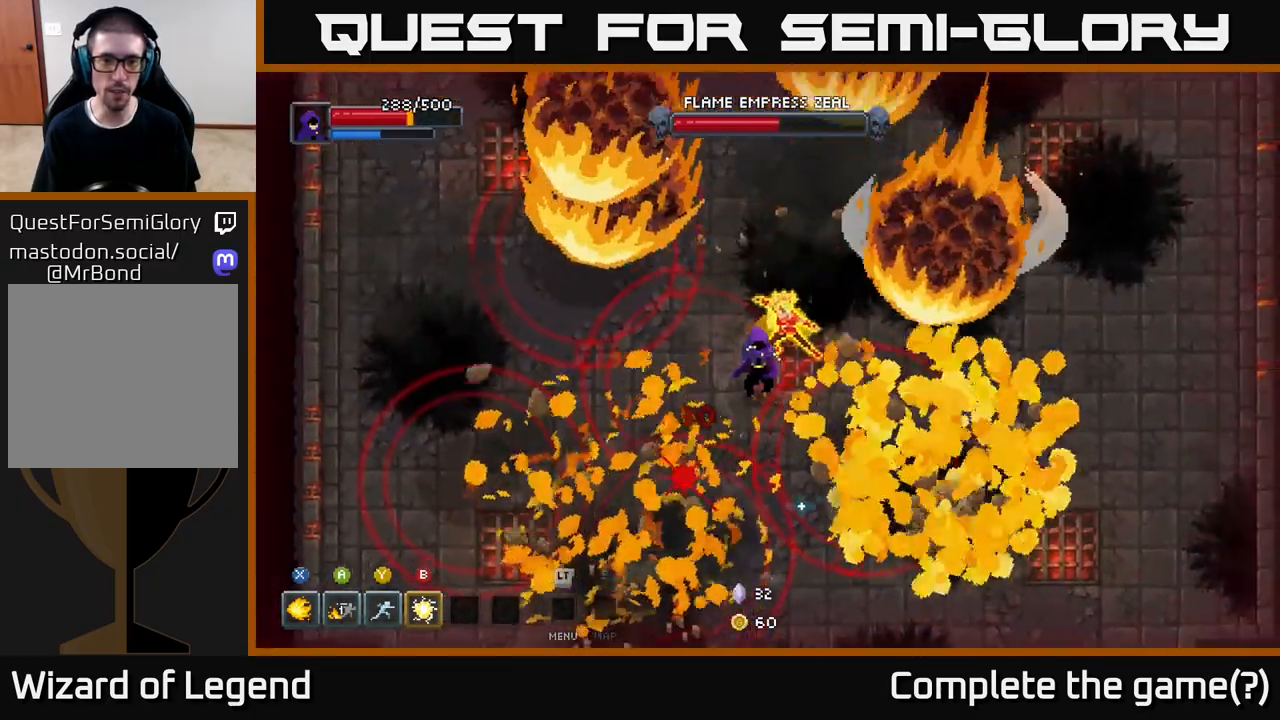
{"buttons": [], "left_stick": "left", "right_stick": "center", "events": [[17, "A", "down"], [50, "left_stick", "left"], [167, "A", "up"], [233, "A", "down"], [333, "A", "up"], [383, "A", "down"], [500, "A", "up"]]}
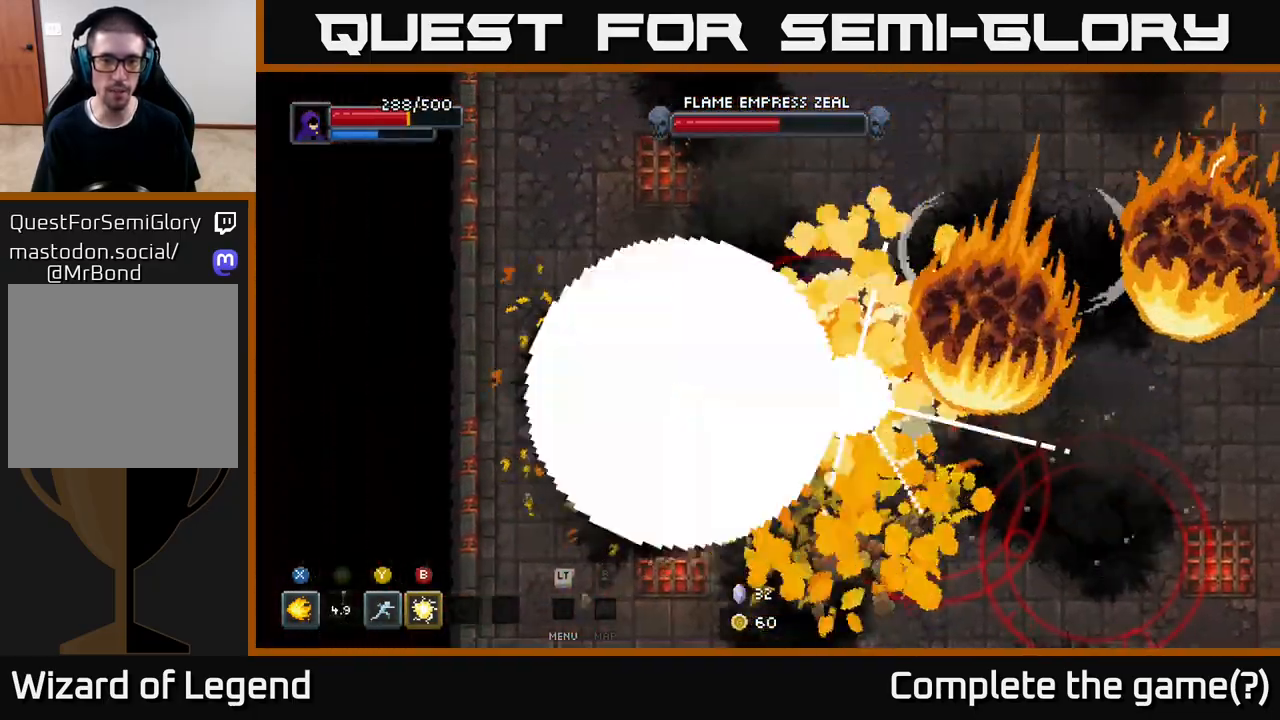
{"buttons": [], "left_stick": "up-left", "right_stick": "center", "events": [[67, "A", "down"], [167, "A", "up"], [400, "left_stick", "up-left"]]}
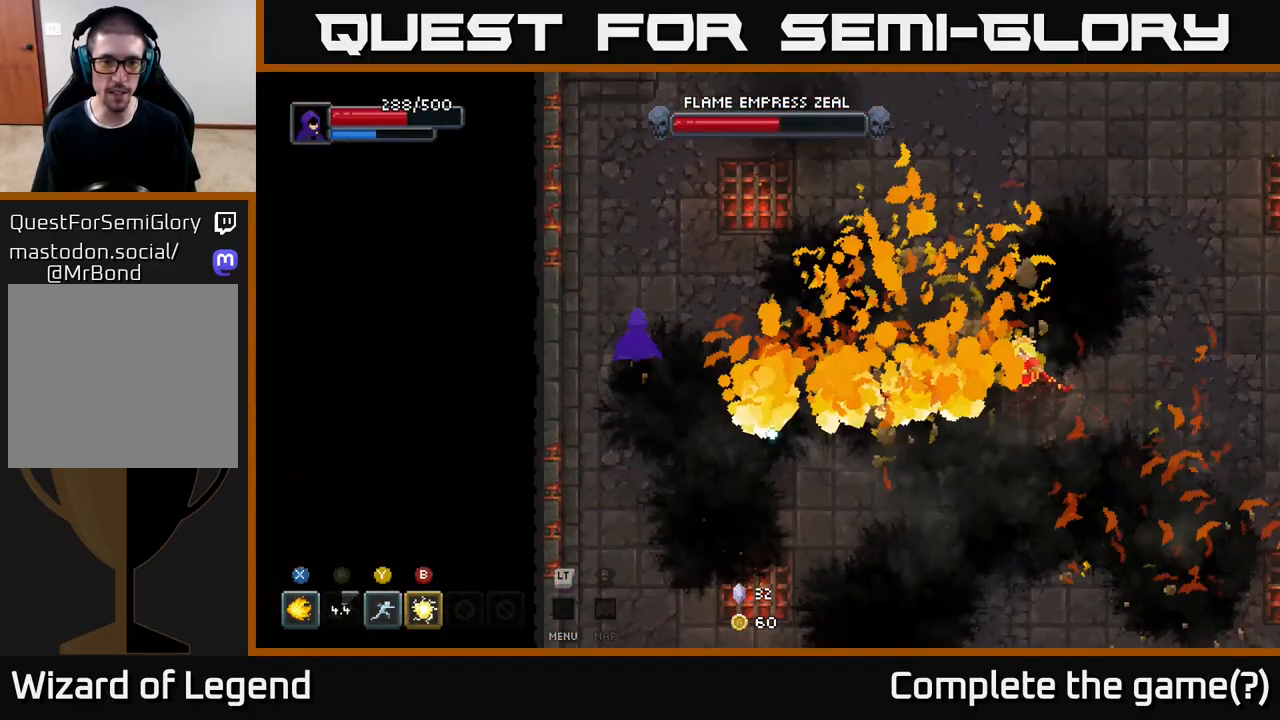
{"buttons": [], "left_stick": "right", "right_stick": "center", "events": [[133, "left_stick", "up"], [317, "left_stick", "right"]]}
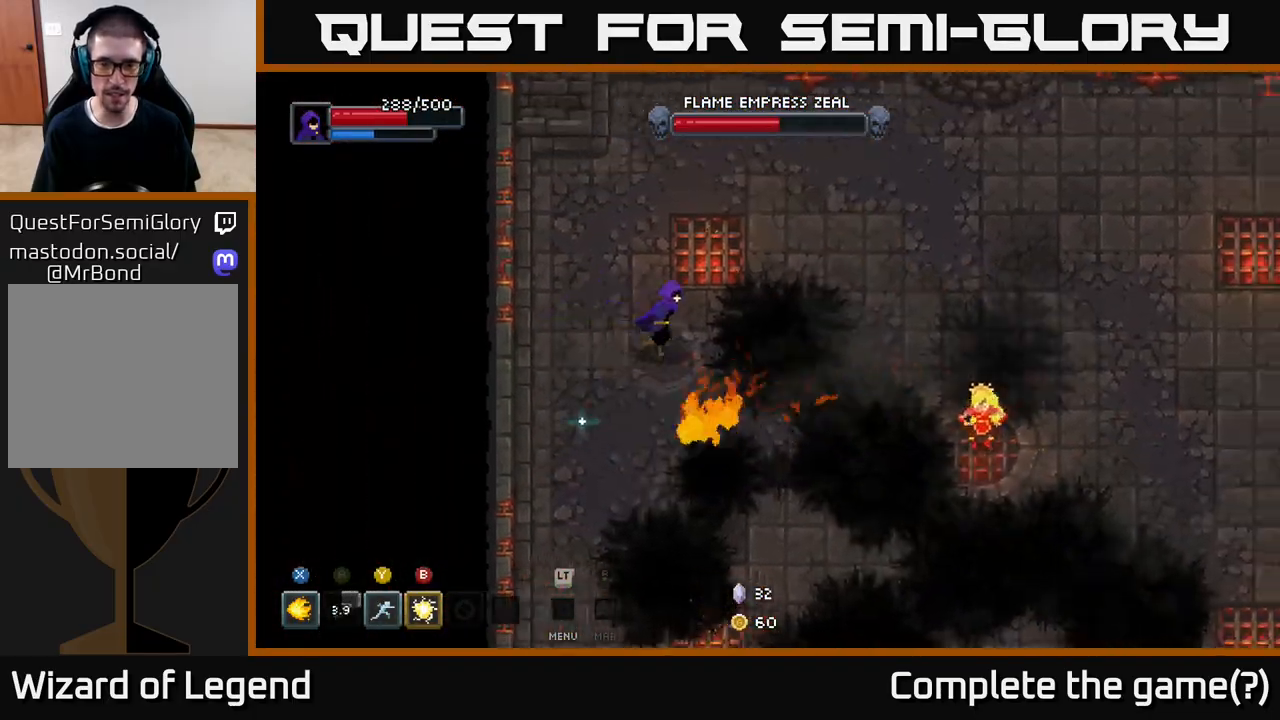
{"buttons": [], "left_stick": "center", "right_stick": "center", "events": [[150, "B", "down"], [233, "B", "up"], [417, "left_stick", "center"]]}
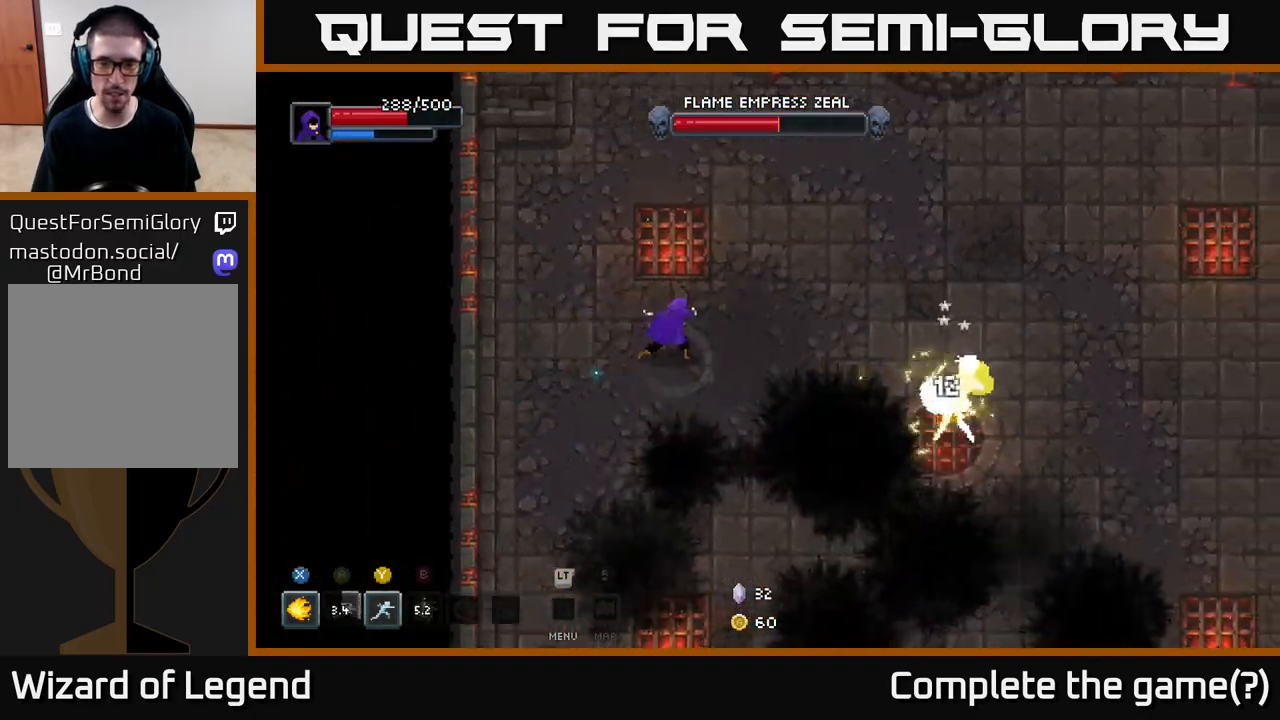
{"buttons": [], "left_stick": "right", "right_stick": "center", "events": [[33, "left_stick", "down-right"], [250, "Y", "down"], [283, "left_stick", "right"], [333, "Y", "up"]]}
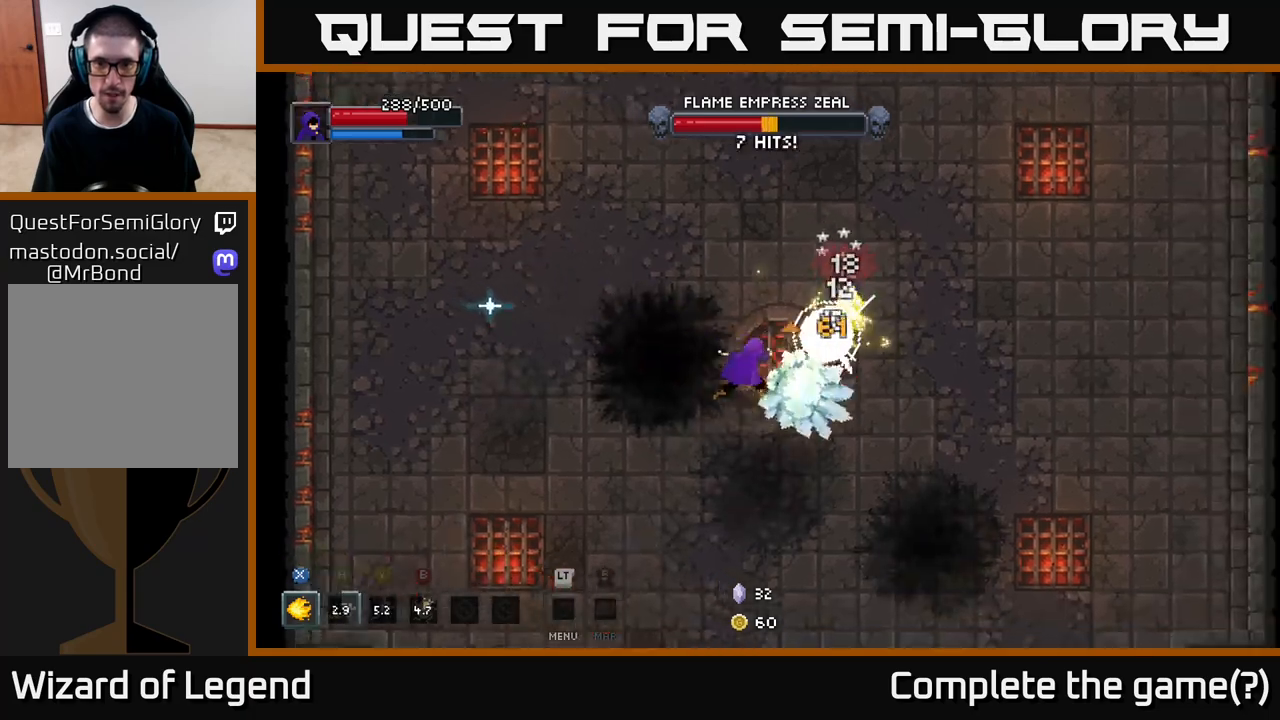
{"buttons": ["X"], "left_stick": "right", "right_stick": "center", "events": [[267, "left_stick", "up-right"], [300, "X", "down"], [483, "left_stick", "right"]]}
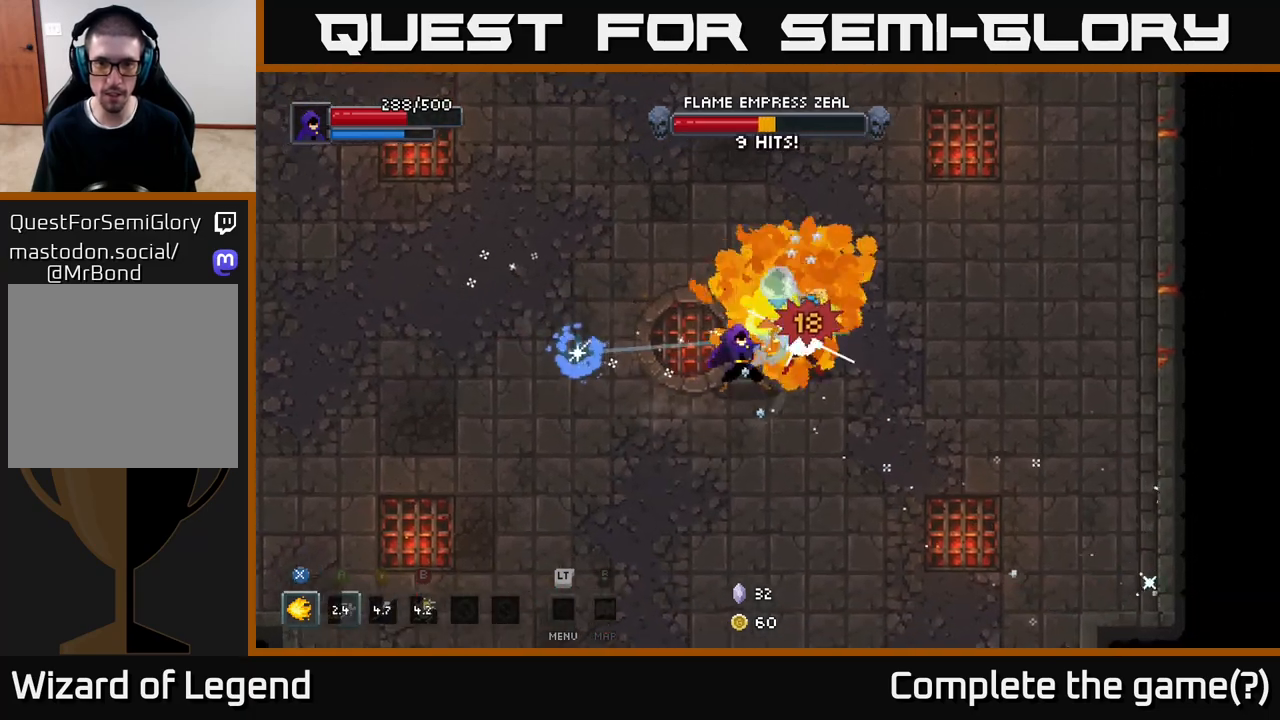
{"buttons": ["X"], "left_stick": "center", "right_stick": "center", "events": [[250, "left_stick", "center"]]}
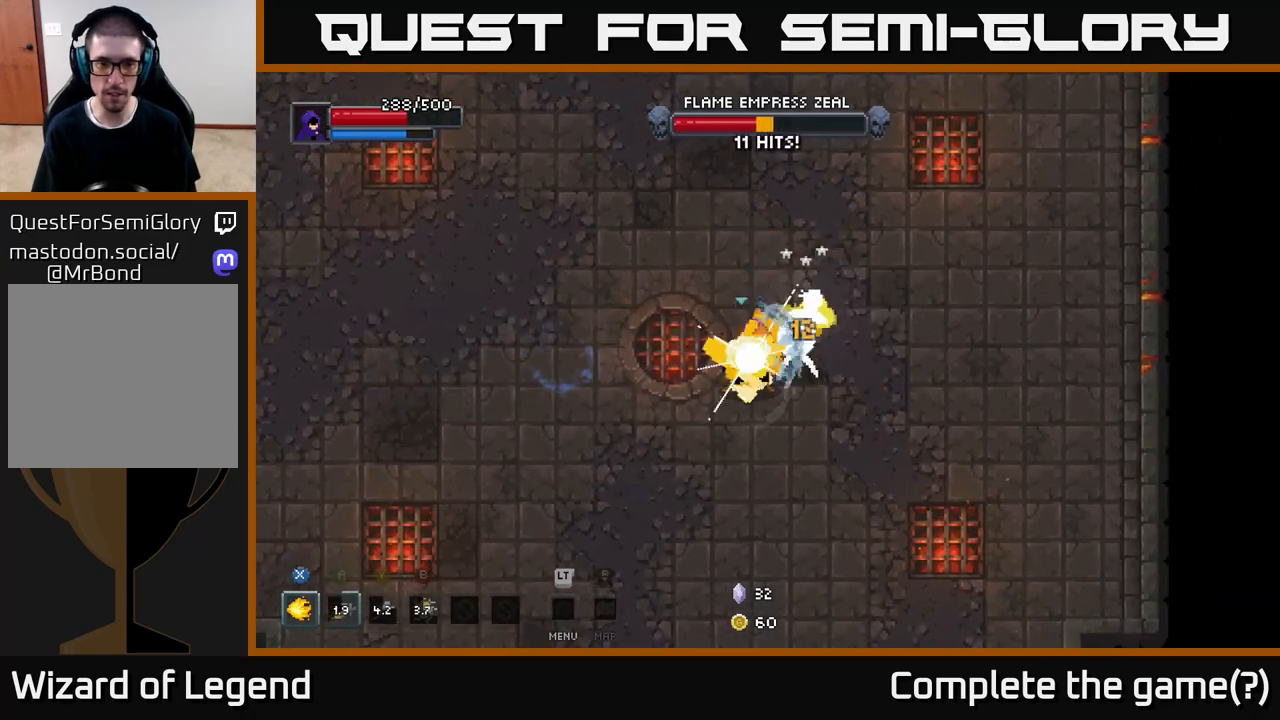
{"buttons": ["X"], "left_stick": "up-right", "right_stick": "center", "events": [[150, "X", "up"], [333, "left_stick", "up-right"], [450, "X", "down"]]}
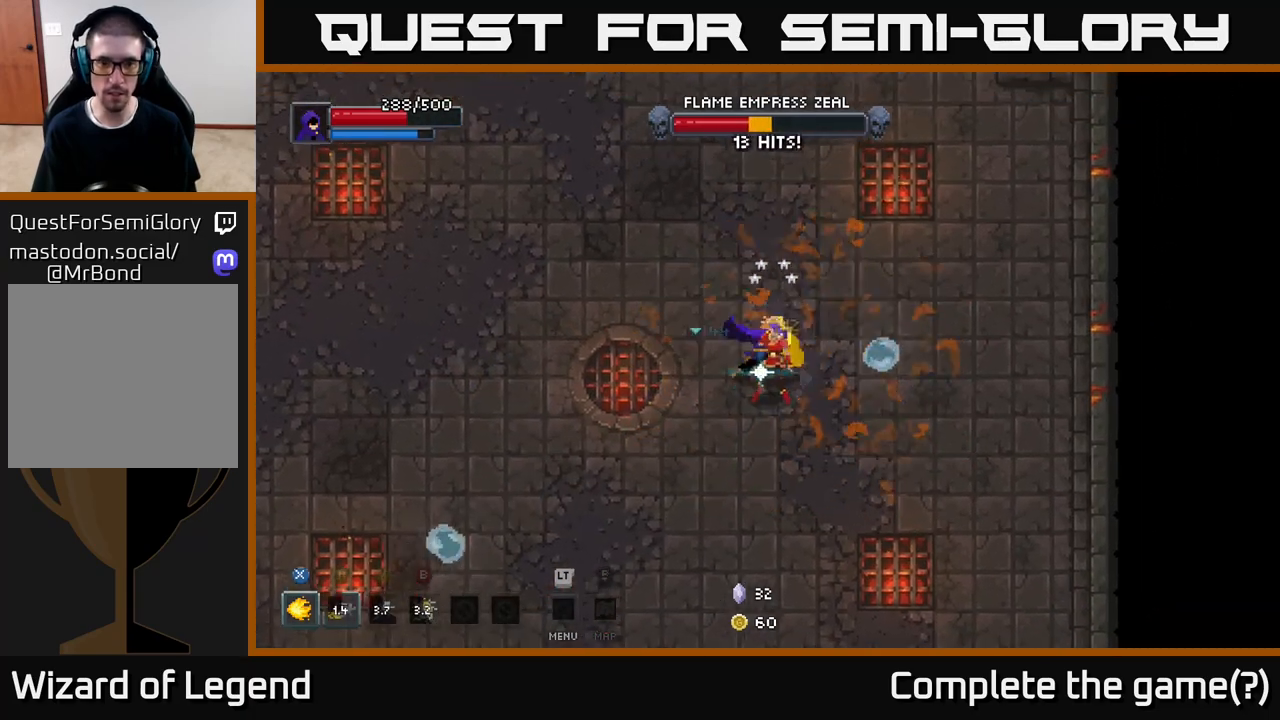
{"buttons": ["X"], "left_stick": "center", "right_stick": "center", "events": [[17, "left_stick", "center"]]}
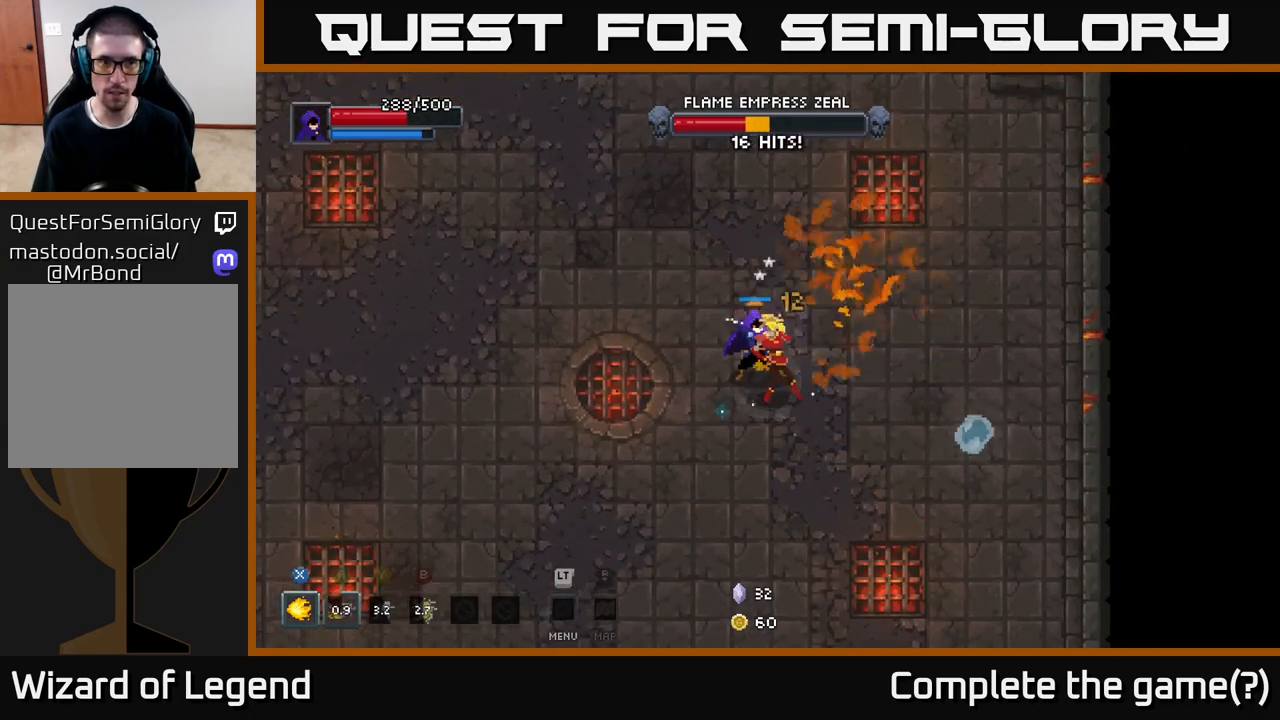
{"buttons": [], "left_stick": "down", "right_stick": "center", "events": [[33, "left_stick", "down-right"], [317, "X", "up"], [333, "left_stick", "center"], [400, "left_stick", "down"]]}
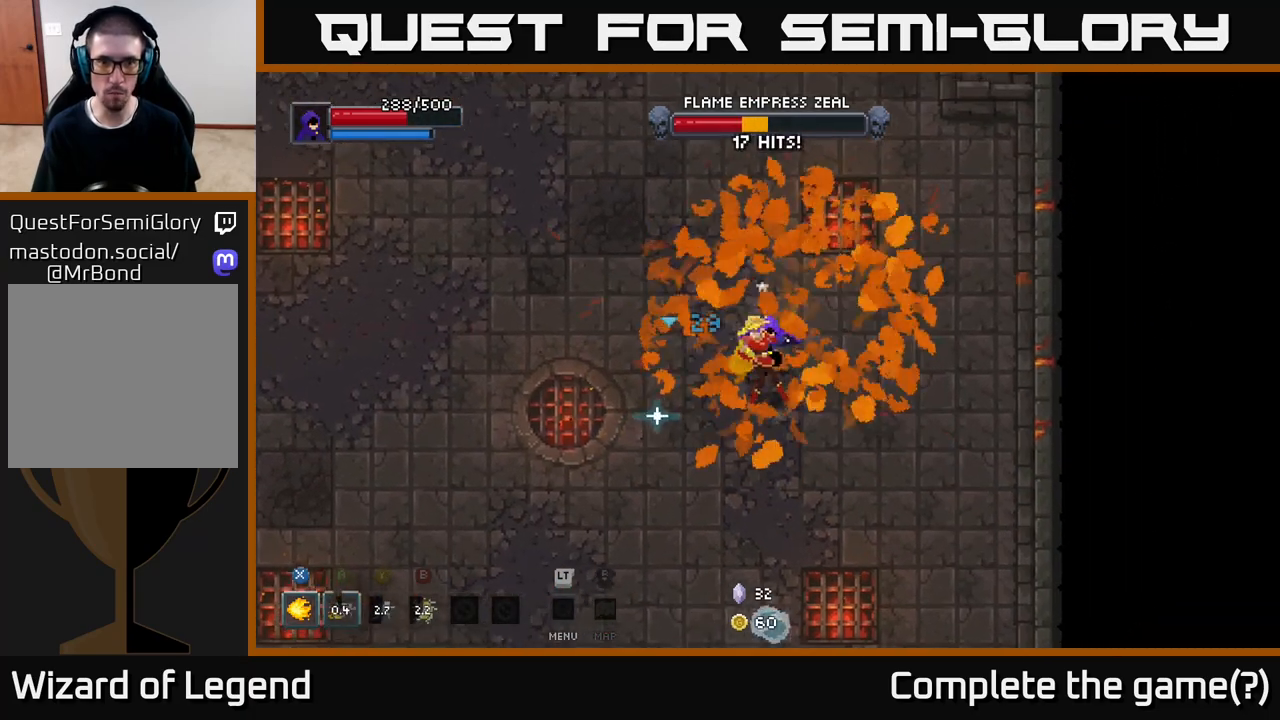
{"buttons": ["X"], "left_stick": "down", "right_stick": "center", "events": [[50, "X", "down"], [150, "left_stick", "down-left"], [300, "left_stick", "down"]]}
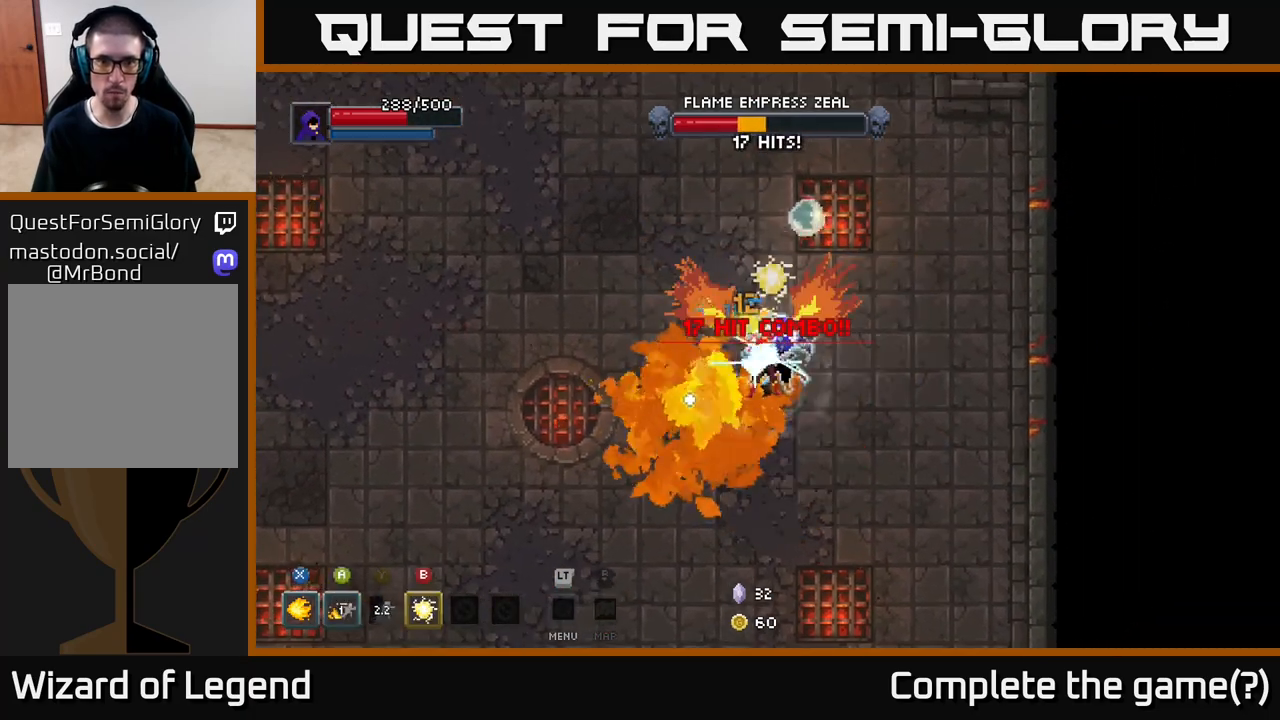
{"buttons": ["A"], "left_stick": "left", "right_stick": "center", "events": [[67, "left_stick", "center"], [367, "left_stick", "left"], [400, "X", "up"], [500, "A", "down"]]}
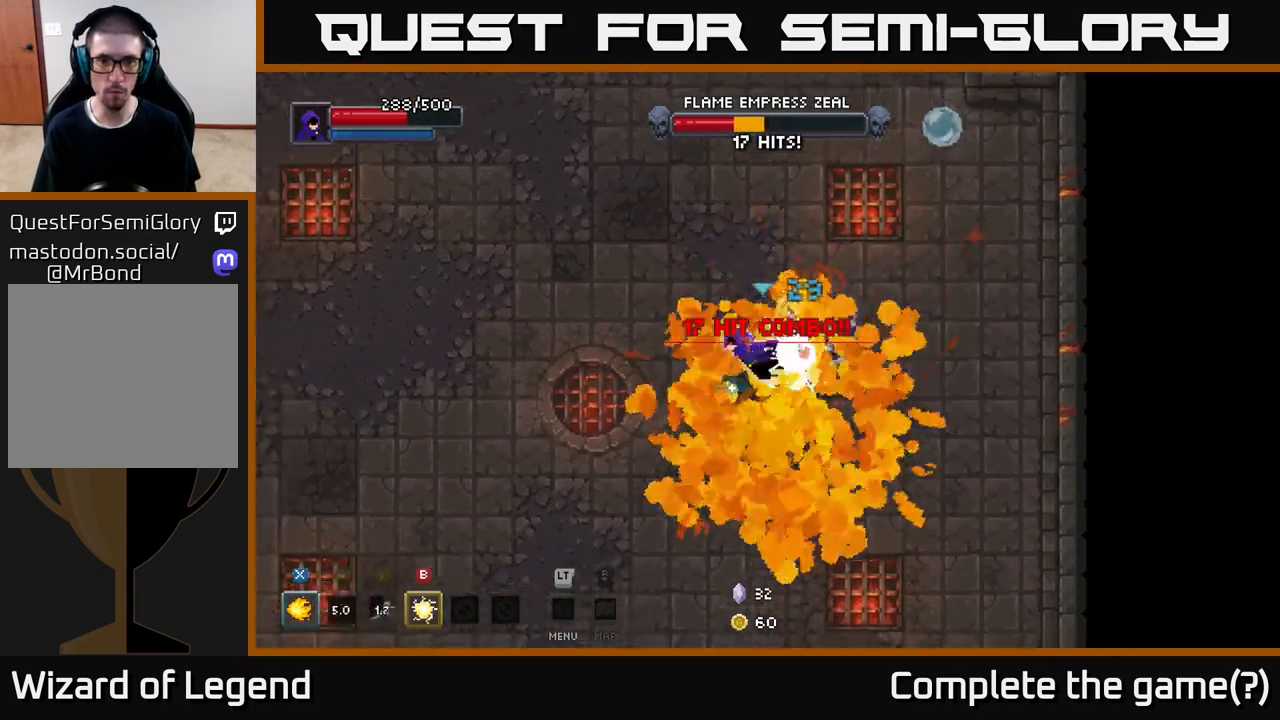
{"buttons": [], "left_stick": "left", "right_stick": "center", "events": [[83, "A", "up"]]}
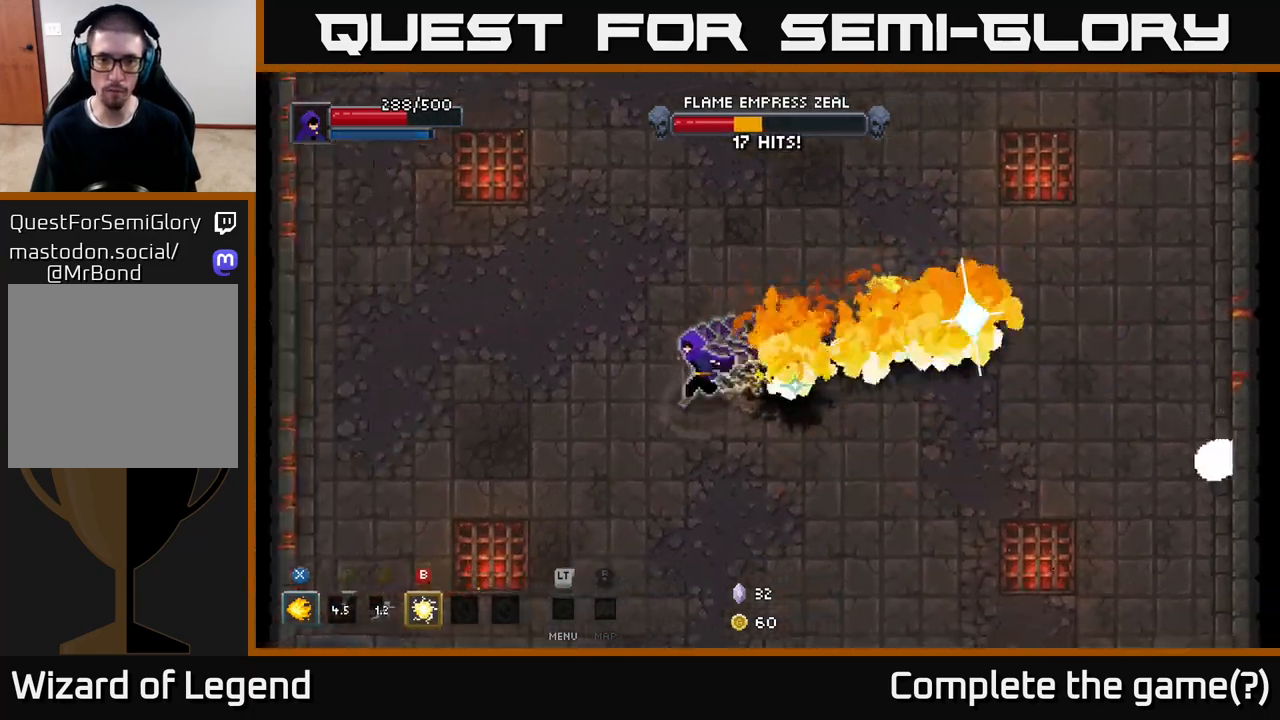
{"buttons": [], "left_stick": "down-left", "right_stick": "center", "events": [[300, "left_stick", "down-left"]]}
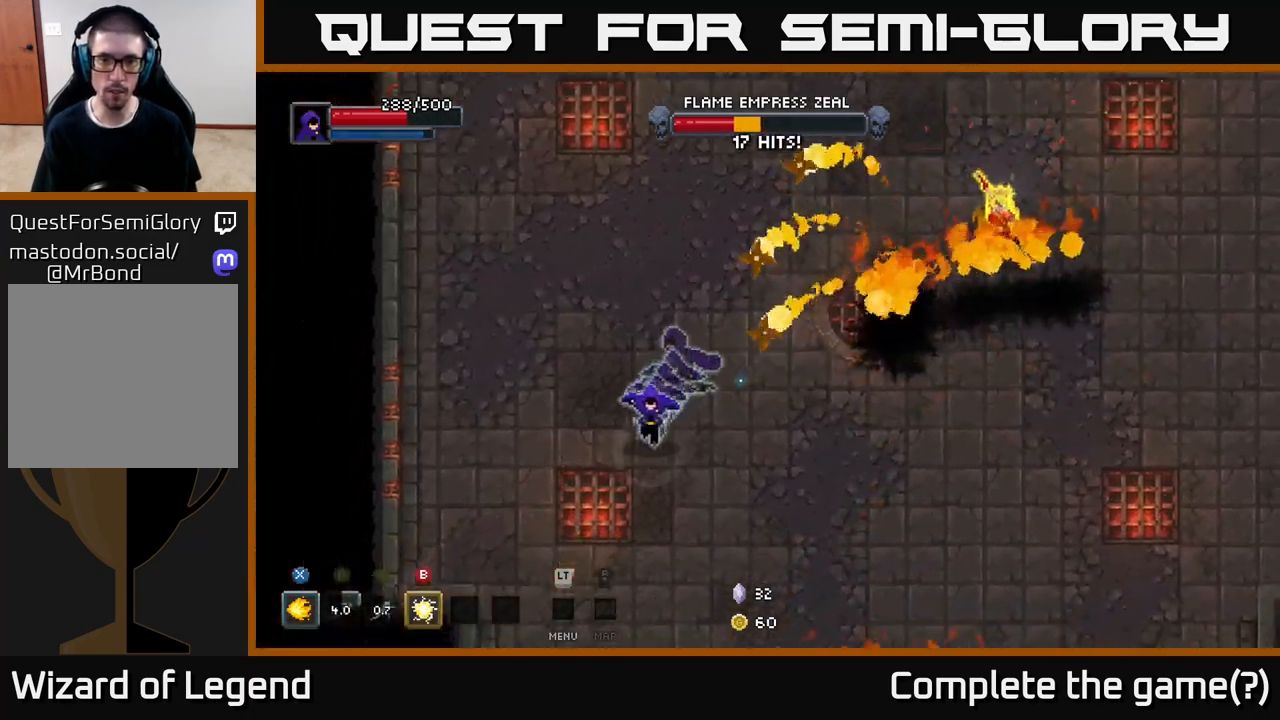
{"buttons": [], "left_stick": "right", "right_stick": "center", "events": [[167, "left_stick", "down"], [283, "left_stick", "down-right"], [417, "left_stick", "right"]]}
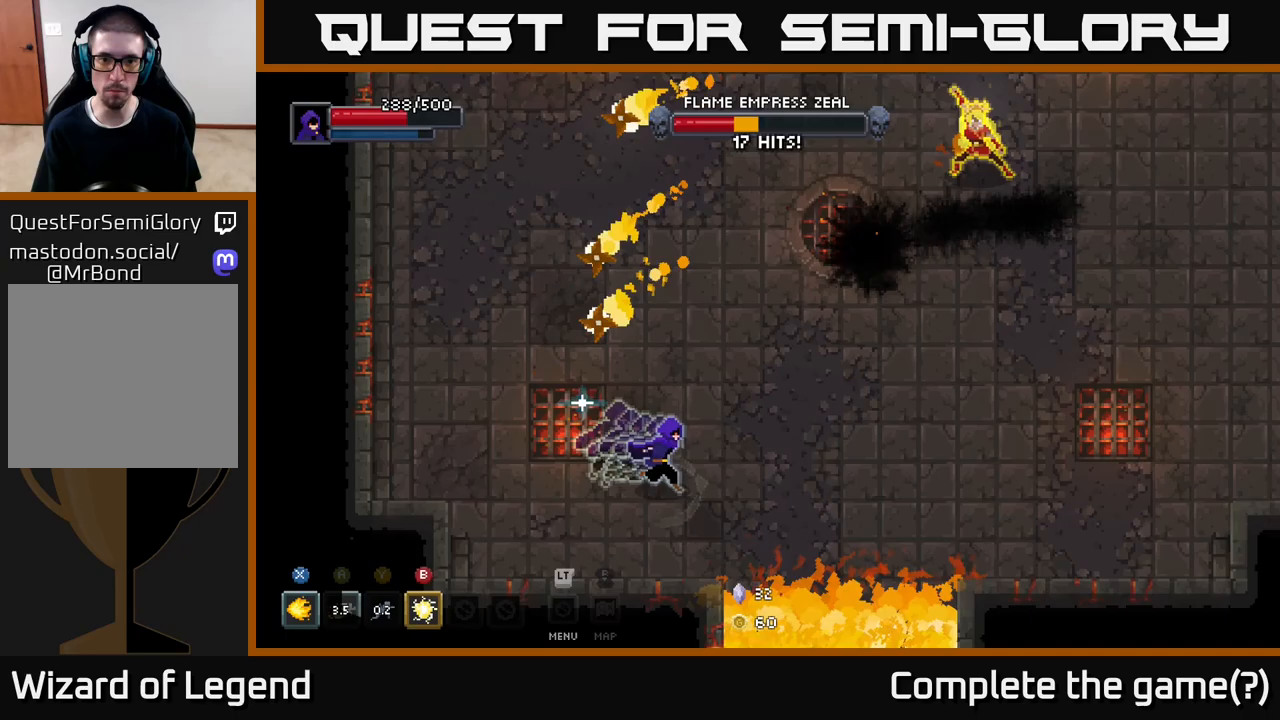
{"buttons": [], "left_stick": "right", "right_stick": "center", "events": []}
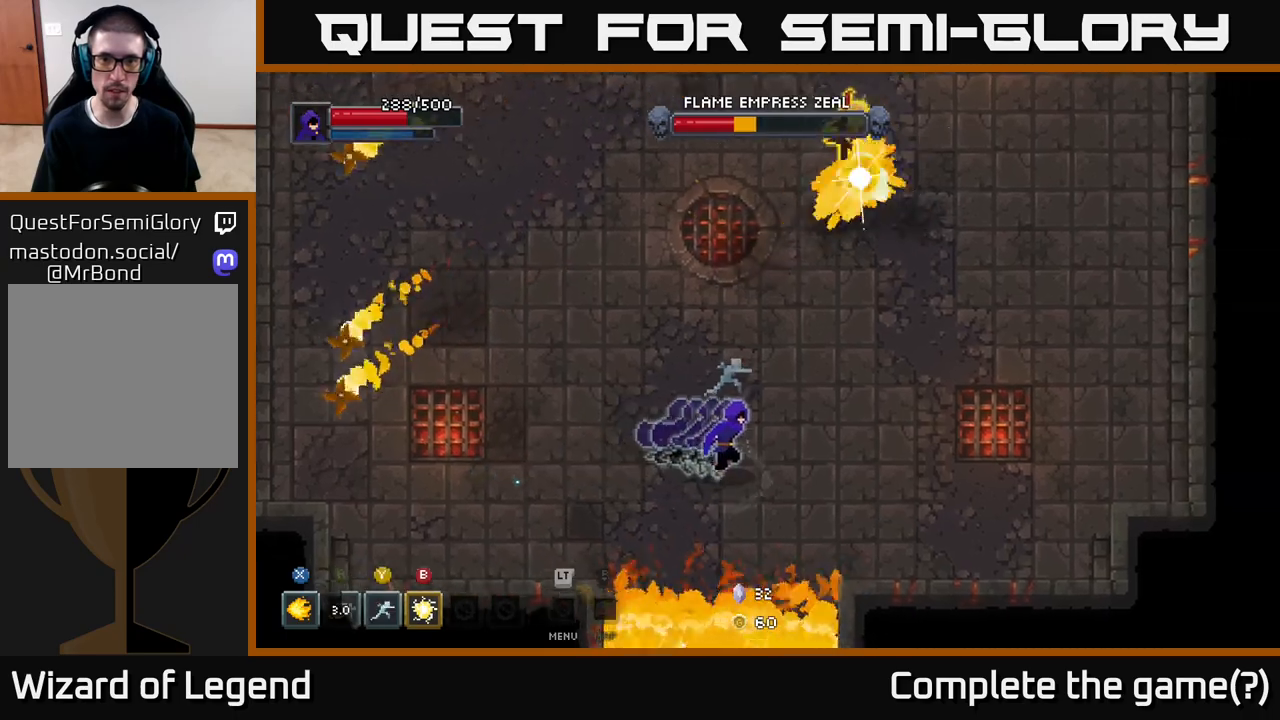
{"buttons": [], "left_stick": "up-right", "right_stick": "center", "events": [[467, "left_stick", "up-right"]]}
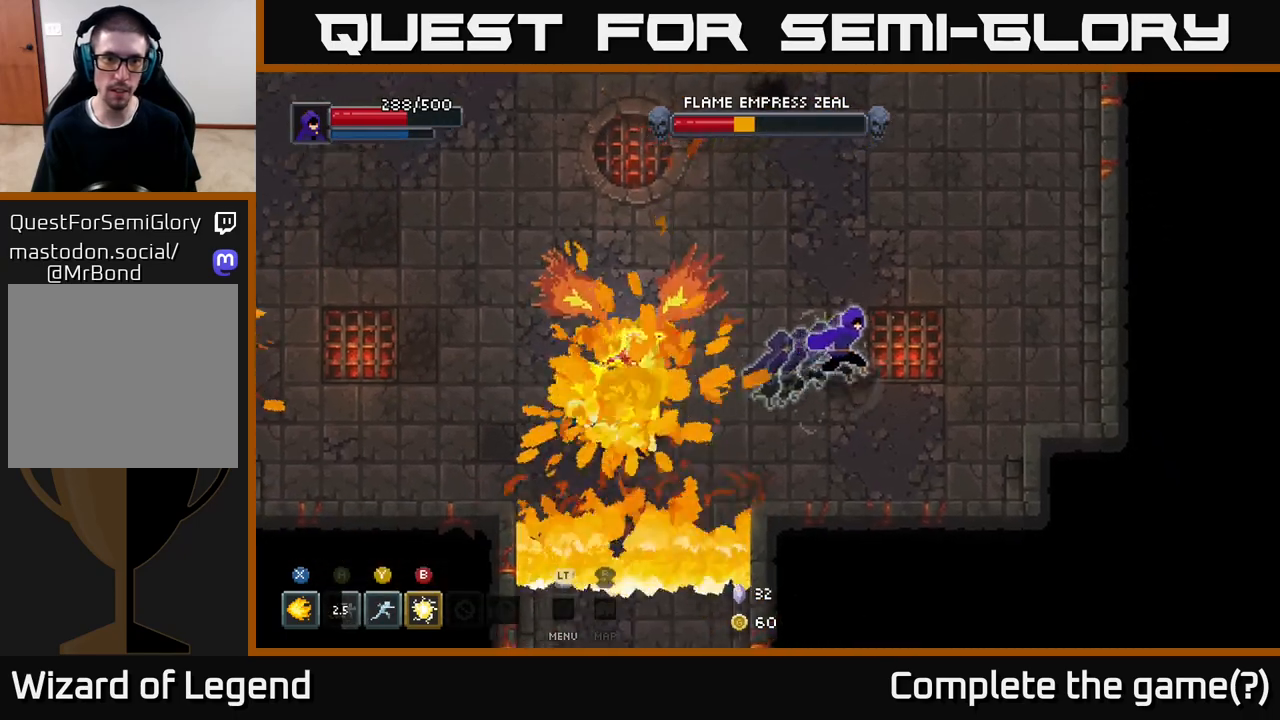
{"buttons": [], "left_stick": "up", "right_stick": "center", "events": [[217, "left_stick", "up"]]}
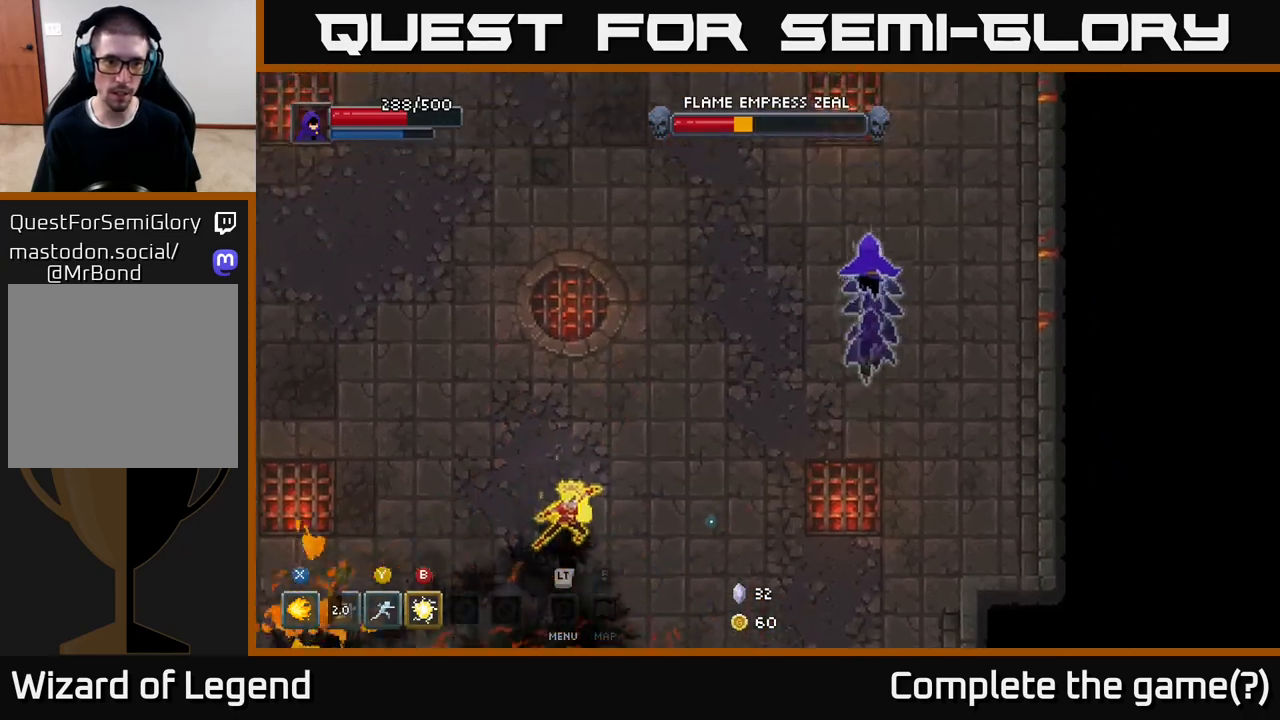
{"buttons": [], "left_stick": "left", "right_stick": "center", "events": [[33, "left_stick", "up-left"], [467, "left_stick", "left"]]}
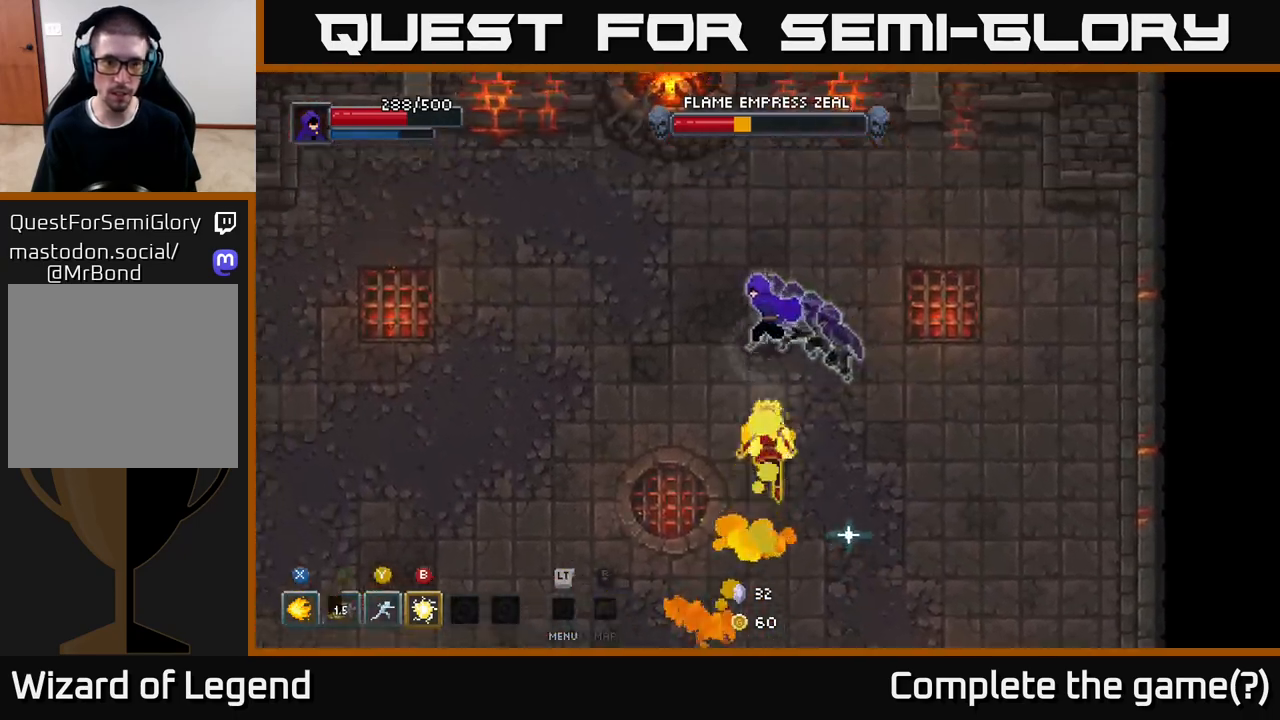
{"buttons": [], "left_stick": "down-left", "right_stick": "center", "events": [[267, "left_stick", "down-left"]]}
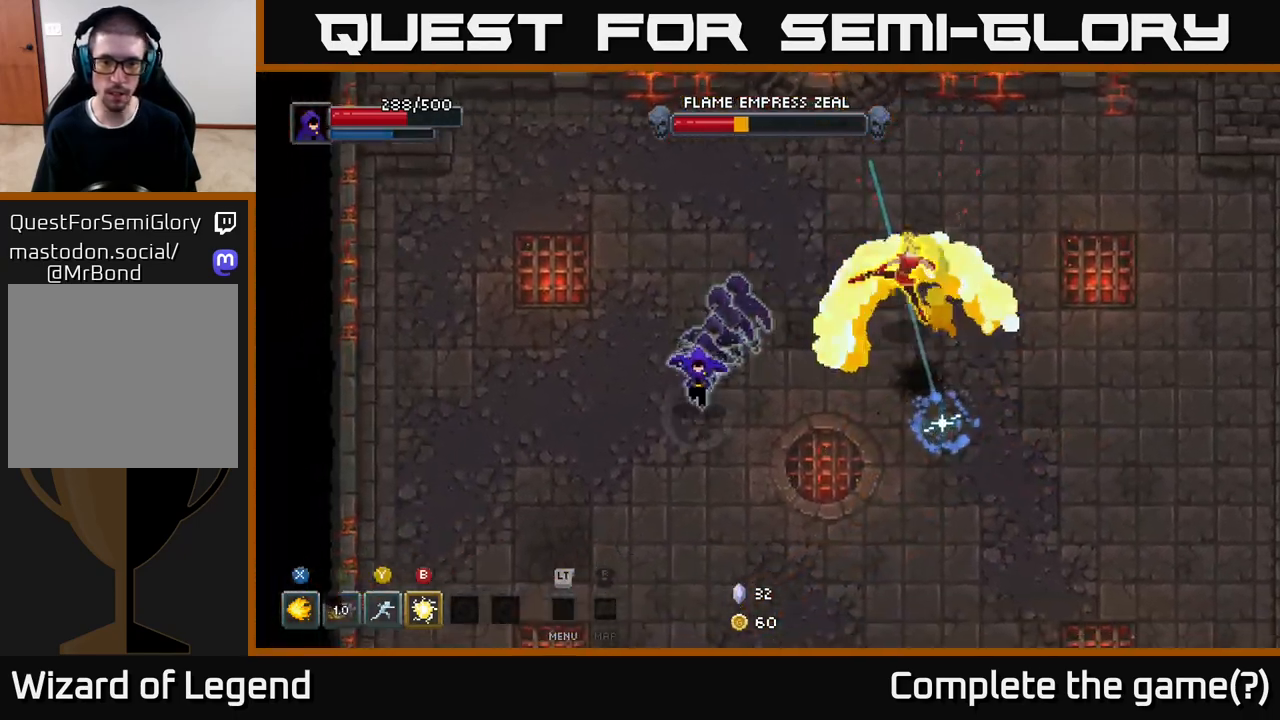
{"buttons": [], "left_stick": "up-right", "right_stick": "center", "events": [[17, "left_stick", "down"], [350, "left_stick", "right"], [433, "left_stick", "up-right"]]}
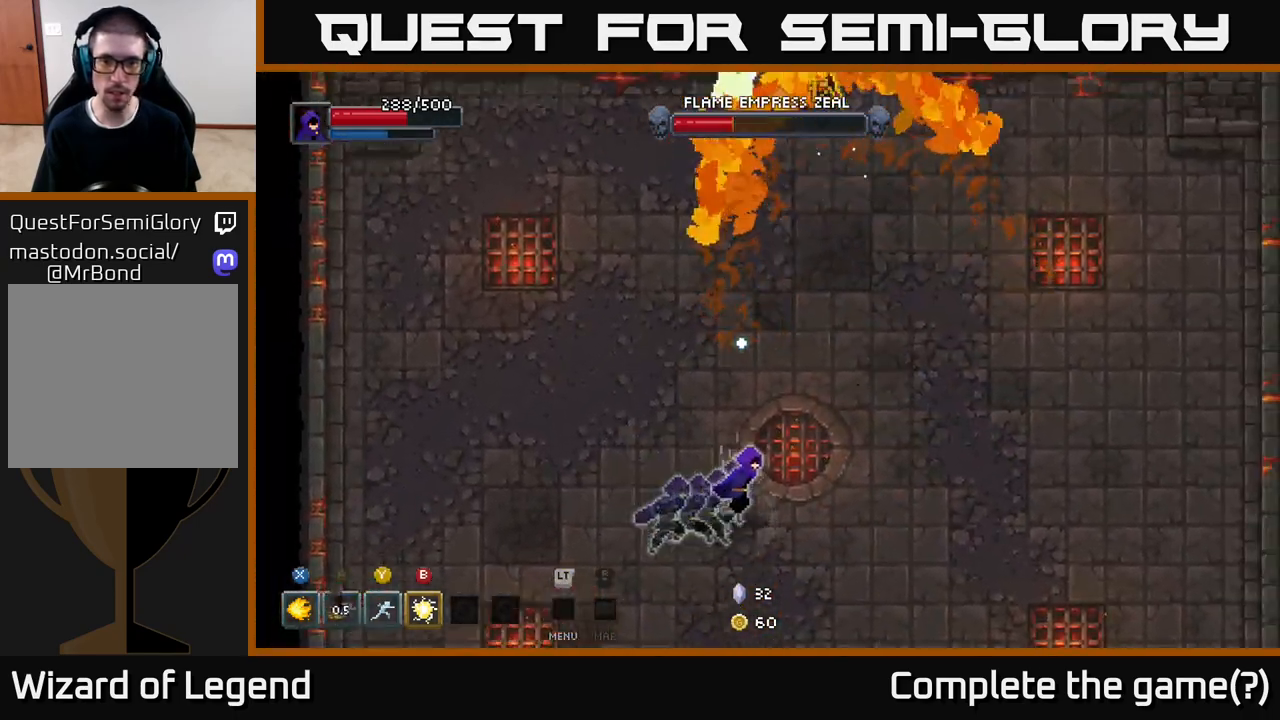
{"buttons": ["X"], "left_stick": "up", "right_stick": "center", "events": [[250, "left_stick", "up"], [467, "X", "down"]]}
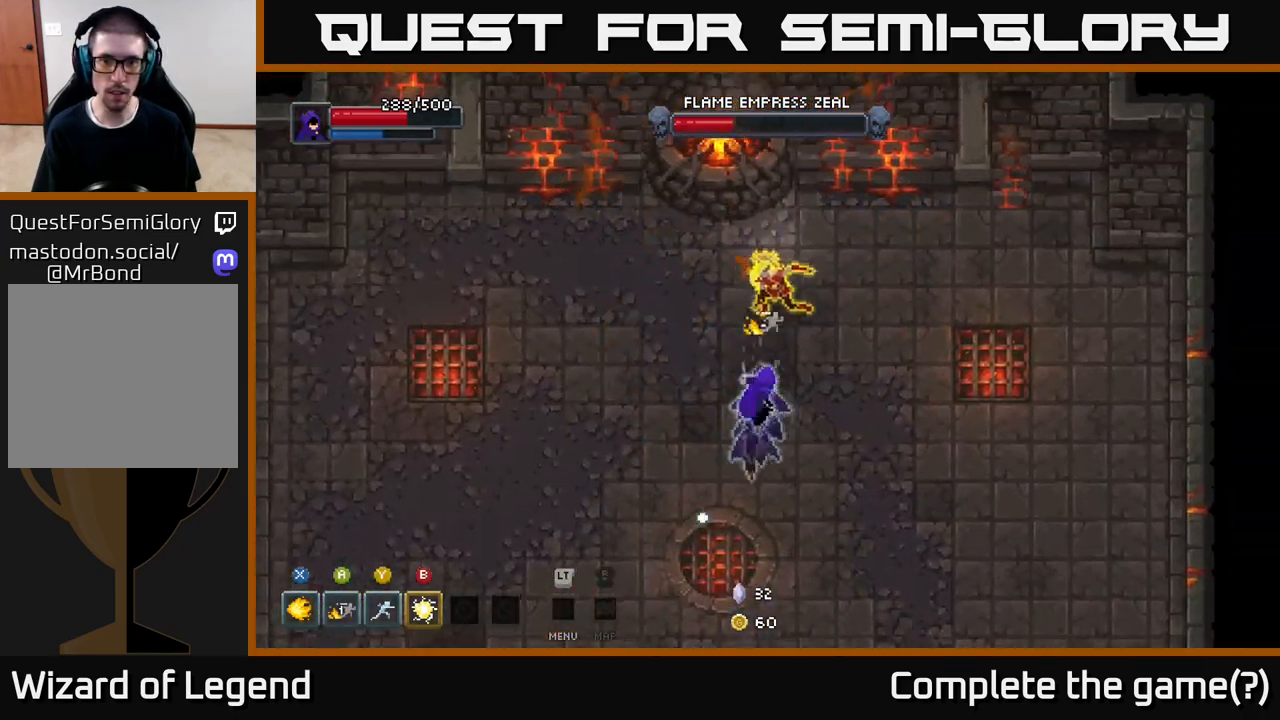
{"buttons": ["X"], "left_stick": "center", "right_stick": "center", "events": [[150, "left_stick", "center"]]}
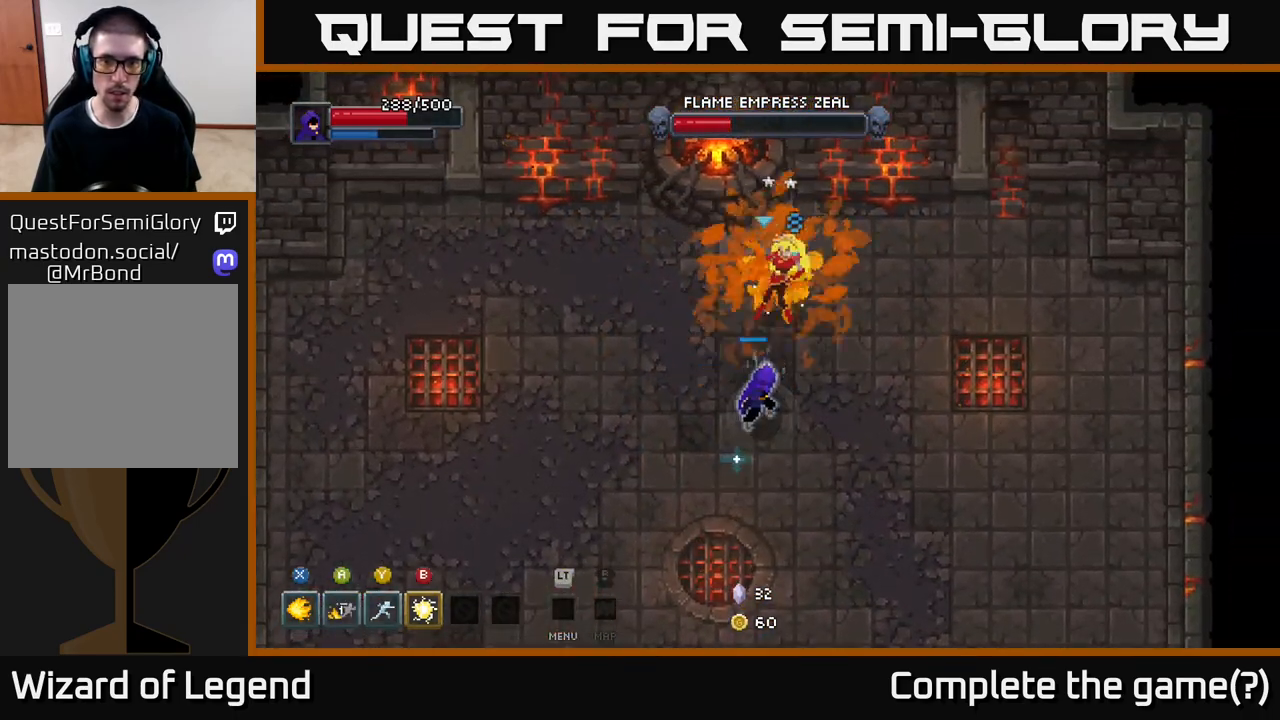
{"buttons": ["B"], "left_stick": "up", "right_stick": "center", "events": [[333, "X", "up"], [350, "left_stick", "up"], [417, "B", "down"]]}
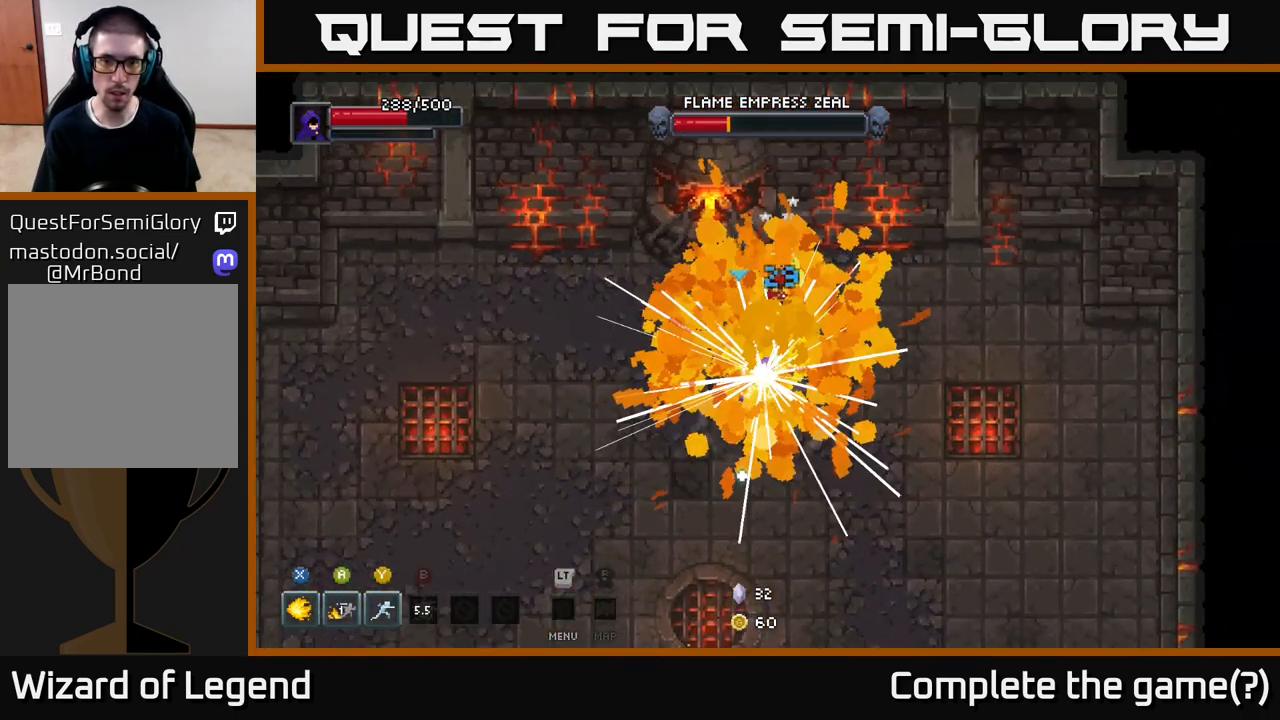
{"buttons": [], "left_stick": "center", "right_stick": "center", "events": [[17, "B", "up"], [200, "left_stick", "center"]]}
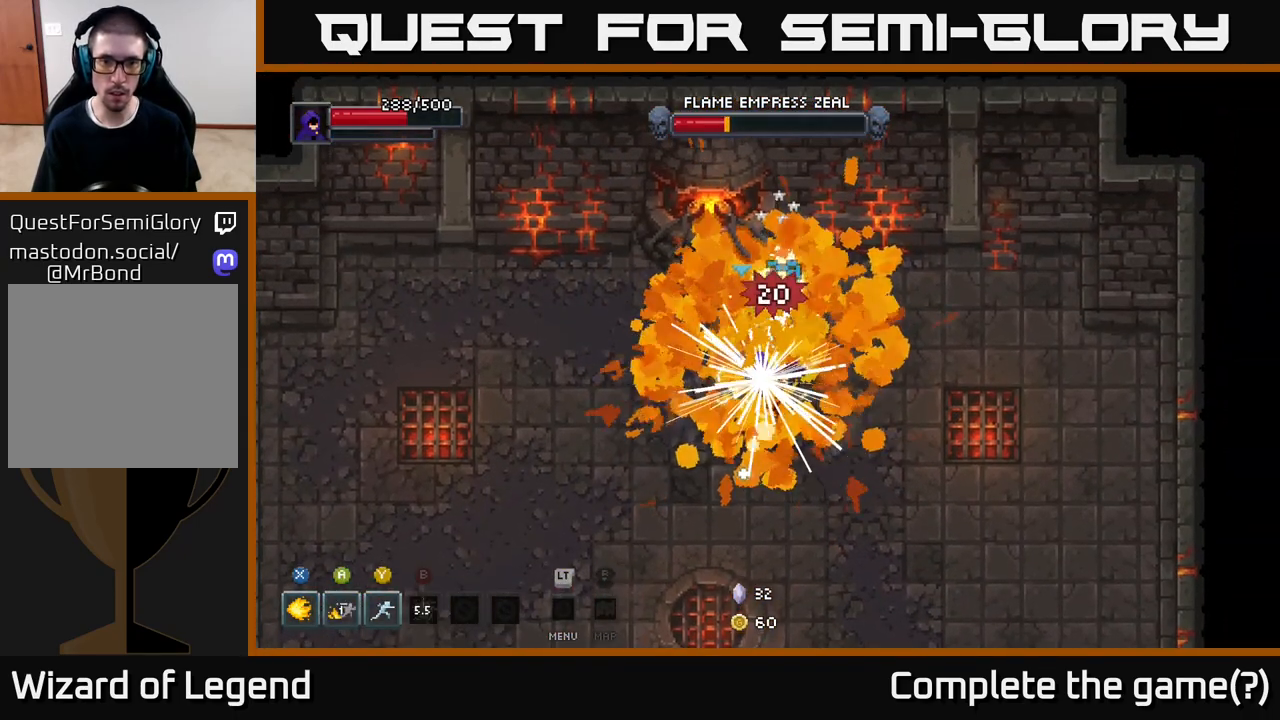
{"buttons": [], "left_stick": "down", "right_stick": "center", "events": [[167, "left_stick", "down"]]}
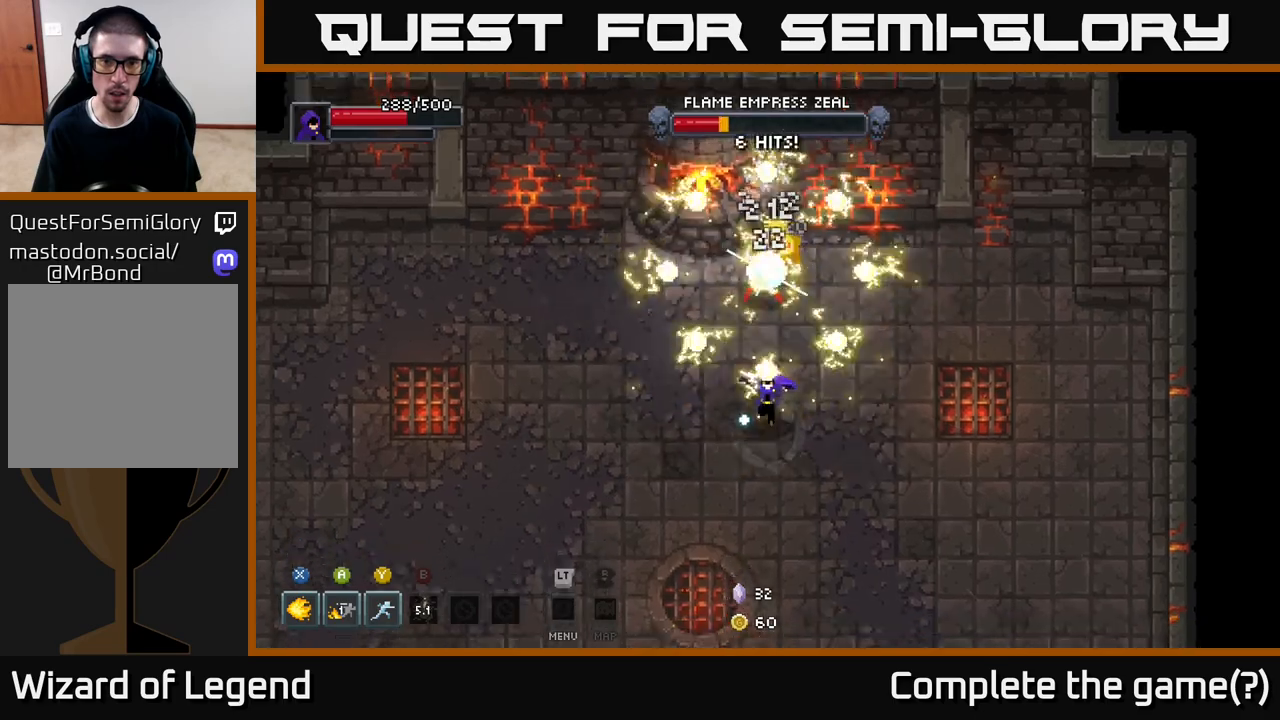
{"buttons": [], "left_stick": "up", "right_stick": "center", "events": [[283, "left_stick", "center"], [450, "left_stick", "up"]]}